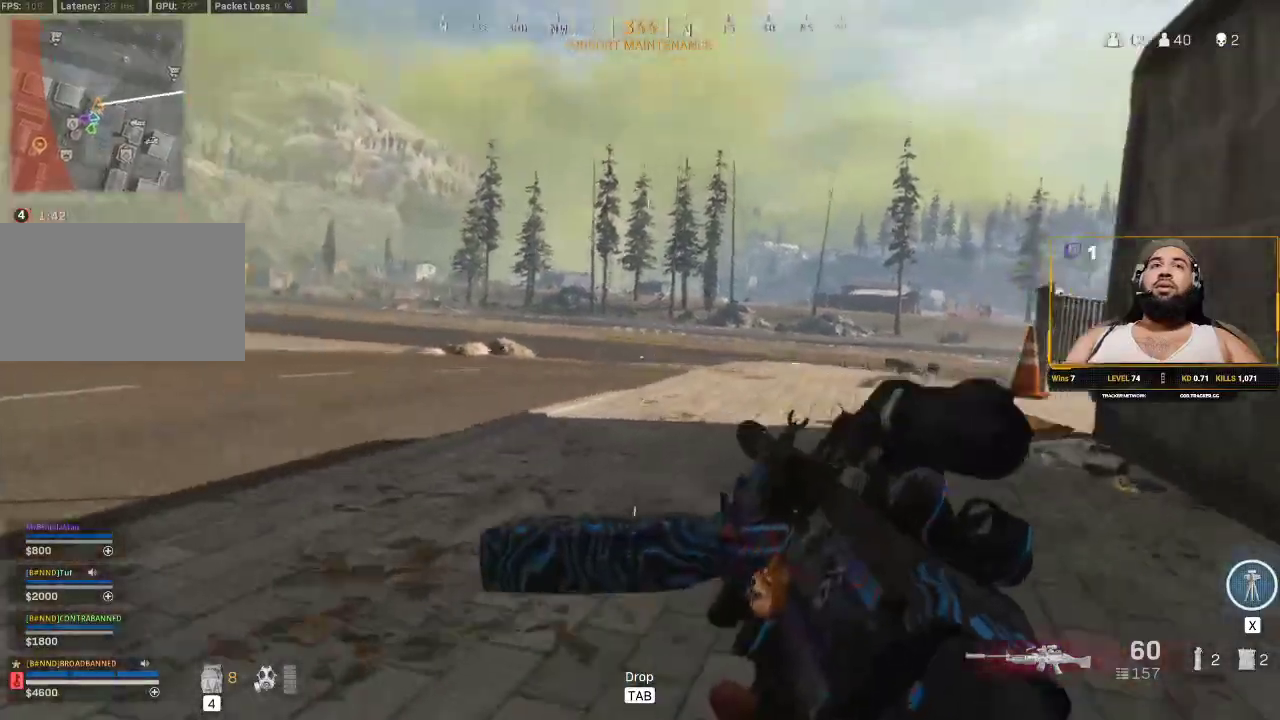
Gameplay with keyboard and mouse; each line is a JSON object with the keys and mouse buttons held at the frame after it. "events" lists presses ("down") and releases ("up") of "1", "2", "3", "4", "5", "a", "alt", "c", "caps_lock", "ctrl", "d", "e", "f", "g", "q", "r", "s", "shift", "space", "t", "tab", "v", "w", "x", "z", "mouse_left", "mouse_wheel" and "mouse_right" between this image and that frame as [ms after this image, input, new state], when the widget could be followed in between. "mouse_left", "mouse_wheel", "mouse_right" = the "left", "wheel", "right" buttons of the "mouse" list. No other keys are recorded. "wheel" means that the mouse wheel is clicked or scrolled. Not read: mouse_move.
{"keys": ["d"], "mouse": [], "events": [[33, "w", "up"]]}
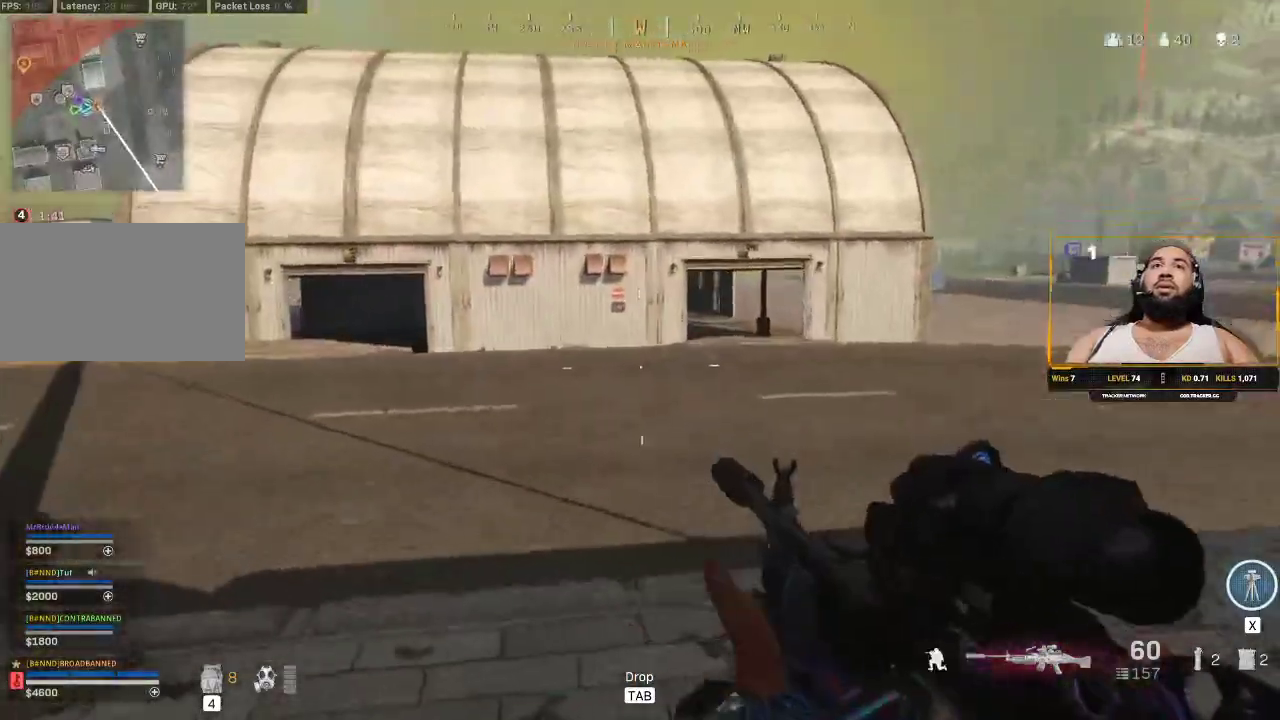
{"keys": ["d"], "mouse": ["right"], "events": [[333, "mouse_right", "down"]]}
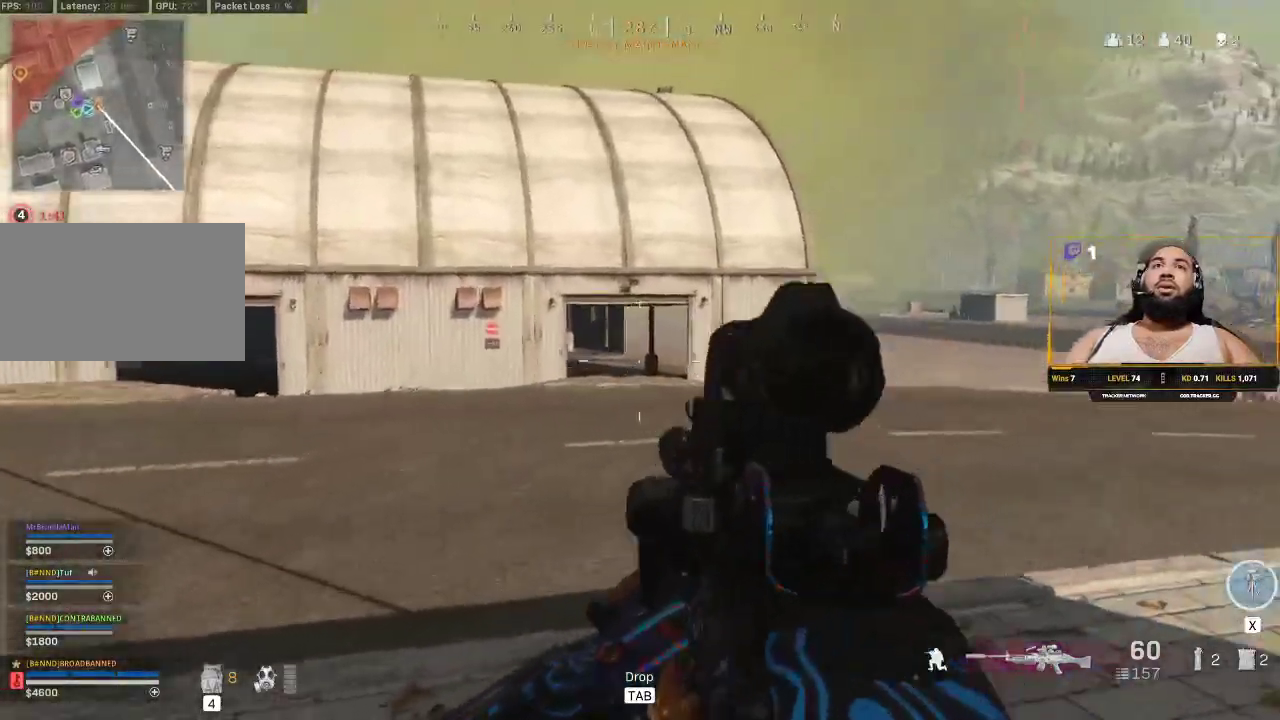
{"keys": ["d"], "mouse": ["right"], "events": []}
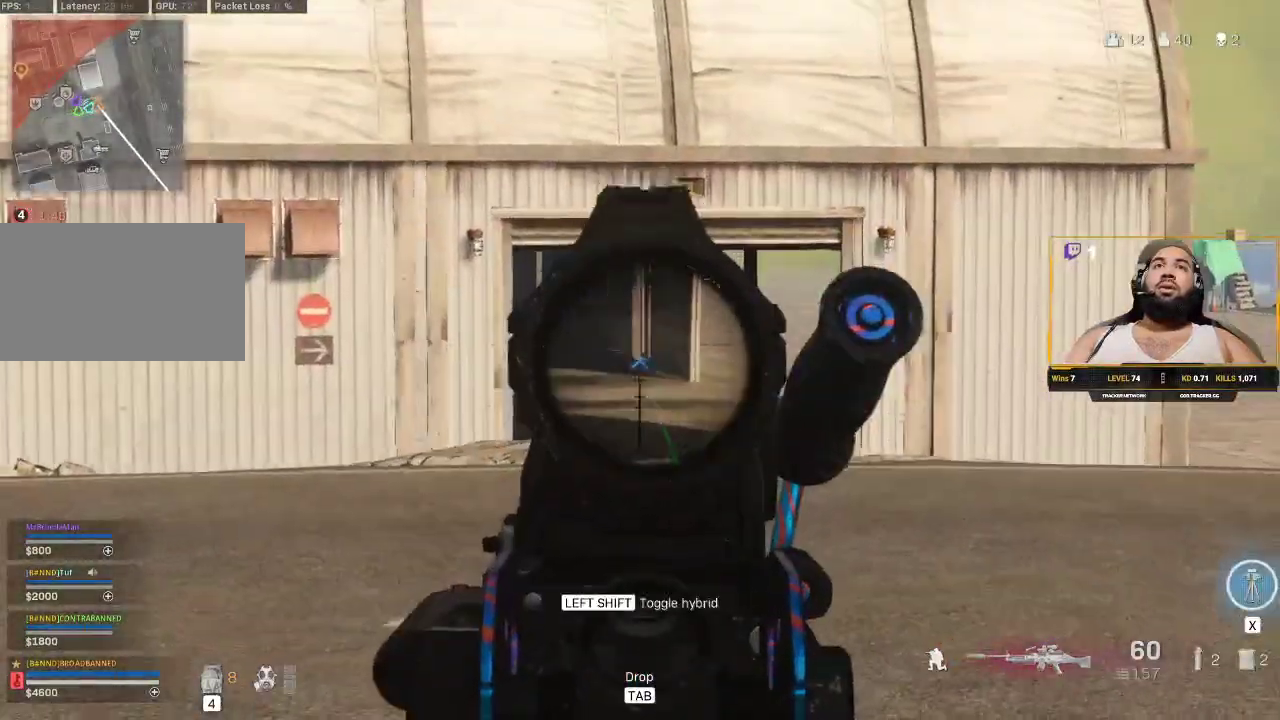
{"keys": ["d"], "mouse": [], "events": [[300, "mouse_right", "up"]]}
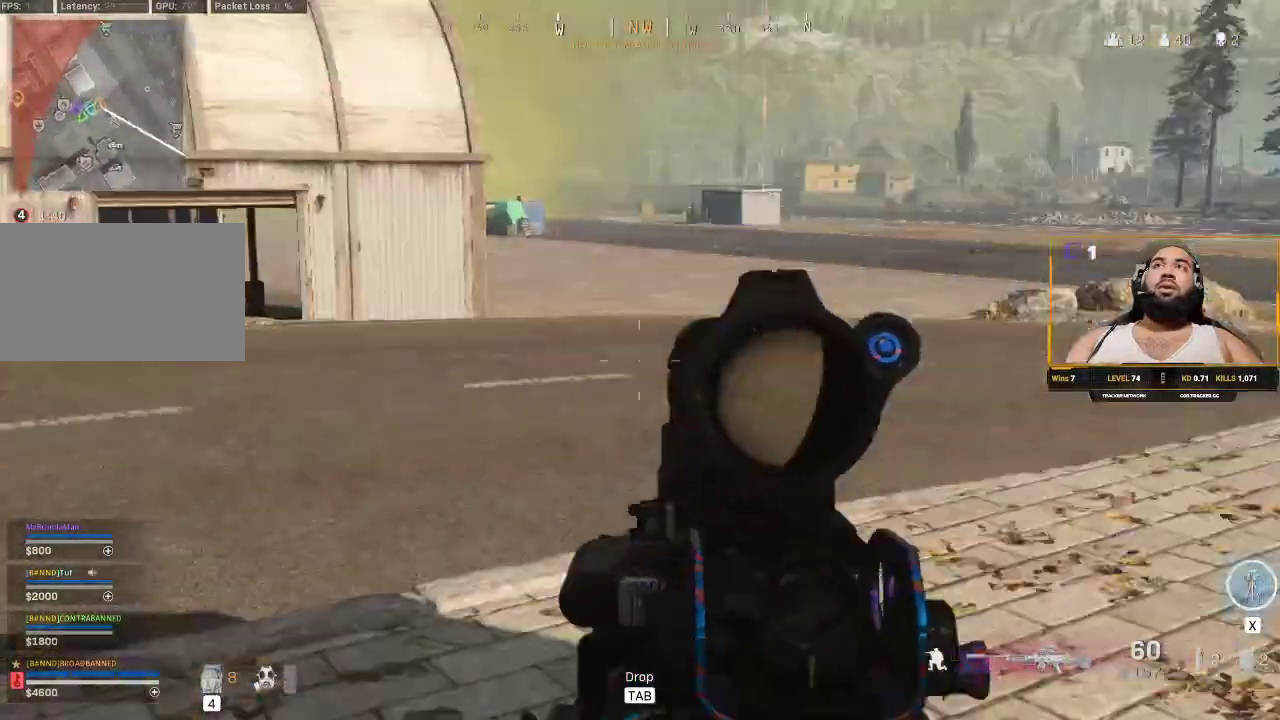
{"keys": ["a", "w"], "mouse": [], "events": [[50, "w", "down"], [83, "shift", "down"], [183, "d", "up"], [283, "shift", "up"], [383, "a", "down"]]}
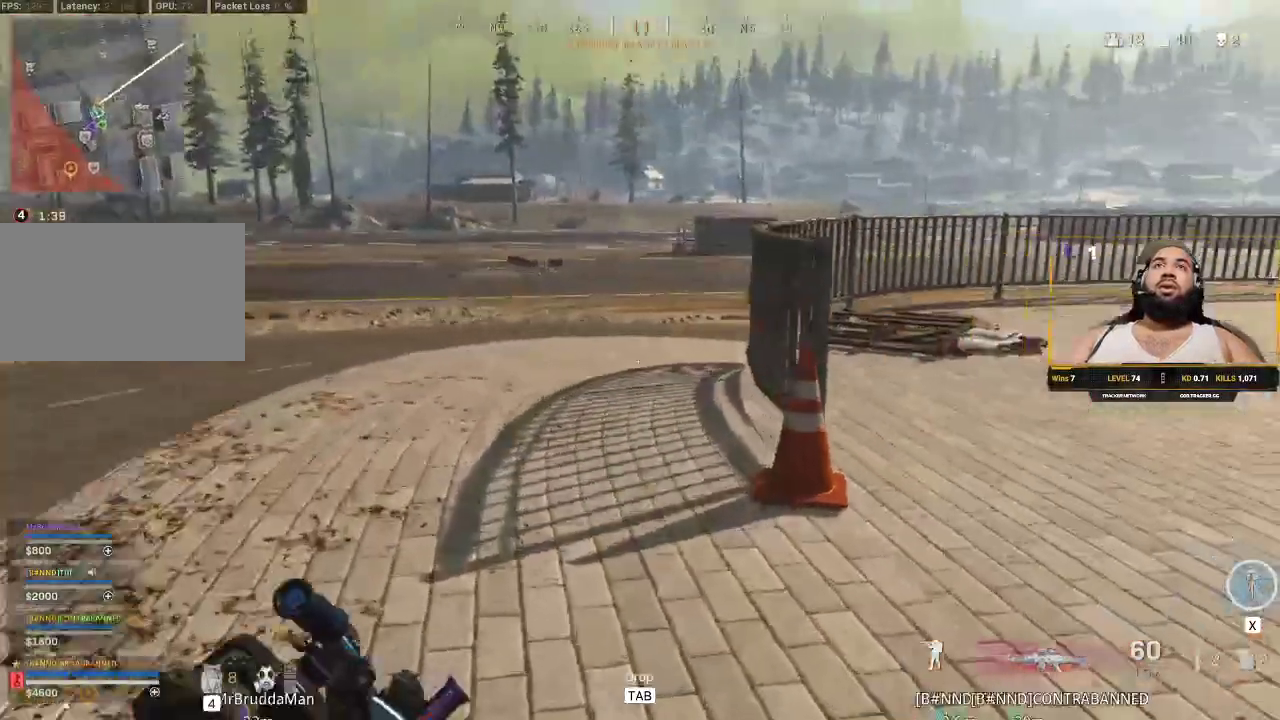
{"keys": [], "mouse": [], "events": [[17, "a", "up"], [17, "w", "up"], [300, "d", "down"], [500, "d", "up"]]}
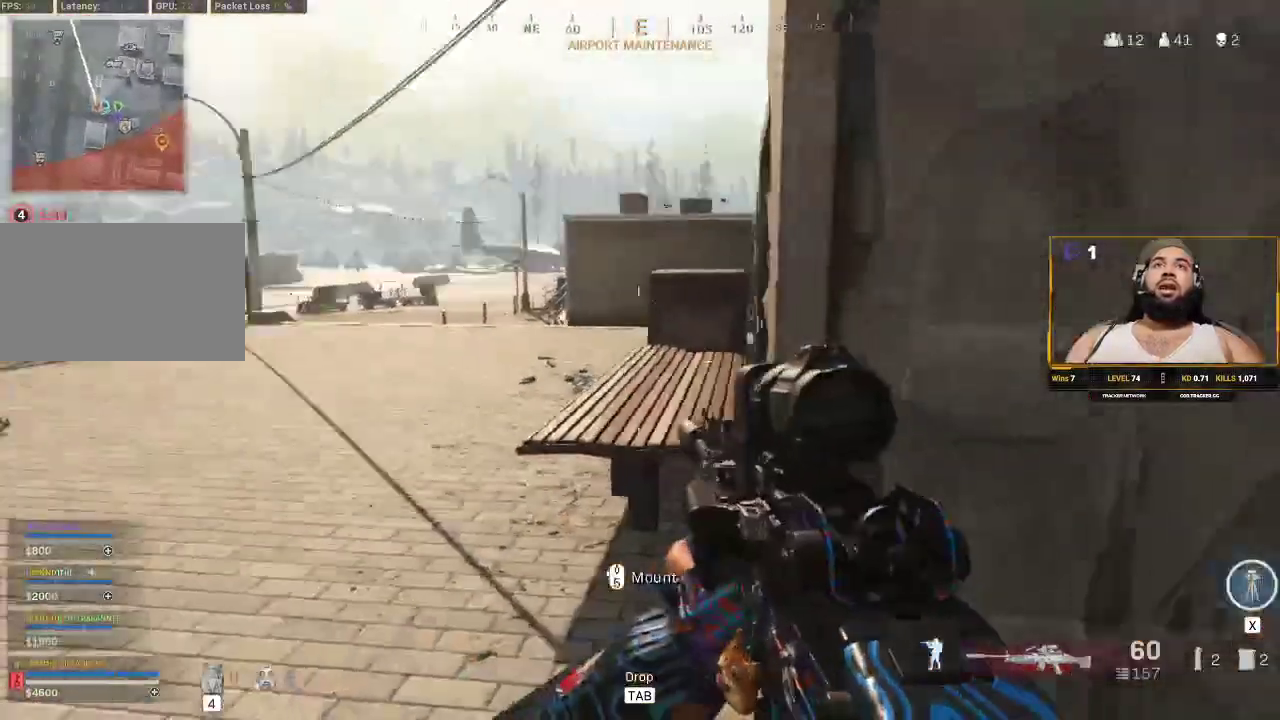
{"keys": [], "mouse": [], "events": [[117, "d", "down"], [467, "d", "up"]]}
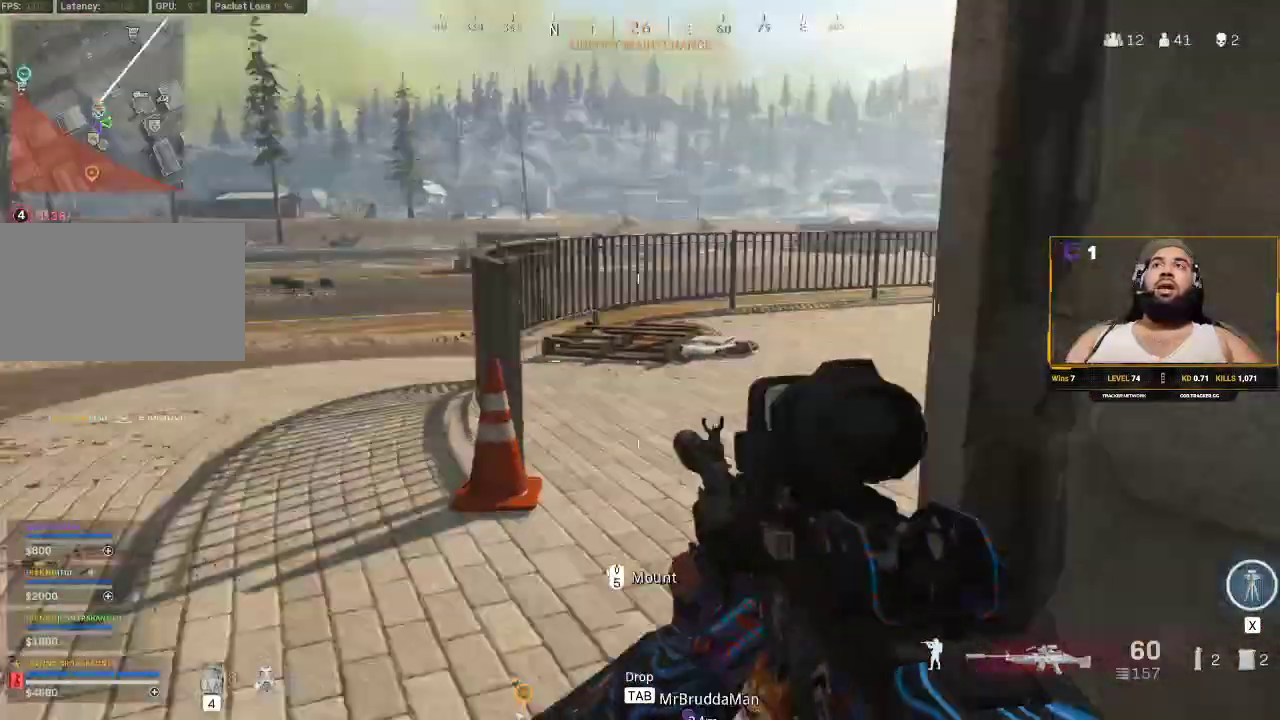
{"keys": [], "mouse": [], "events": [[100, "d", "down"], [283, "s", "down"], [333, "d", "up"], [483, "s", "up"]]}
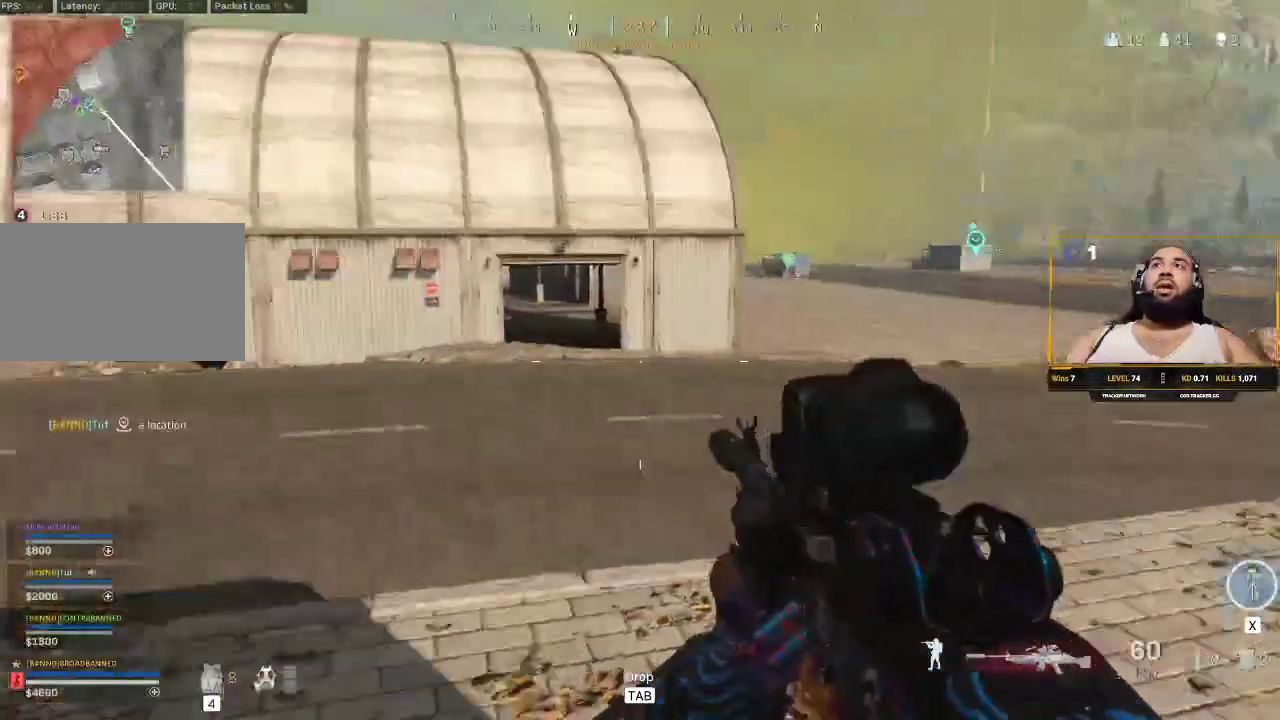
{"keys": ["a"], "mouse": [], "events": [[33, "a", "down"], [117, "a", "up"], [450, "a", "down"]]}
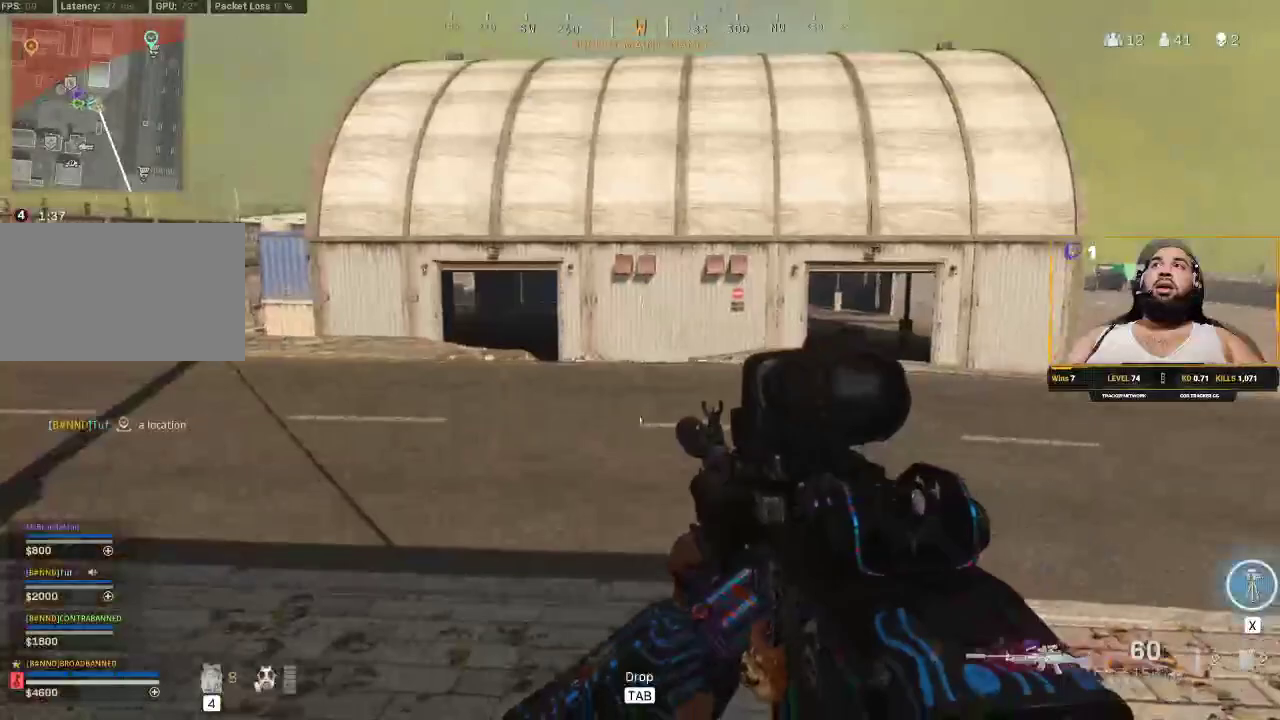
{"keys": [], "mouse": [], "events": [[267, "a", "up"]]}
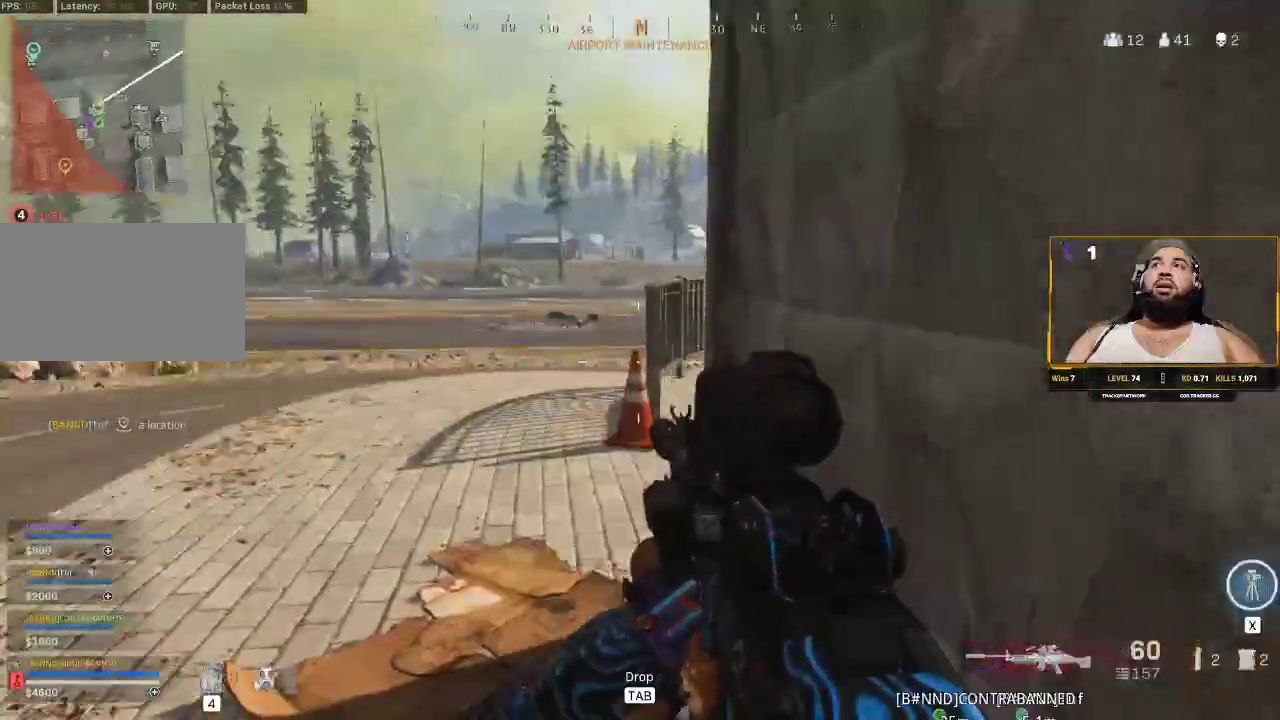
{"keys": ["a"], "mouse": [], "events": [[17, "a", "down"], [350, "w", "down"], [433, "w", "up"]]}
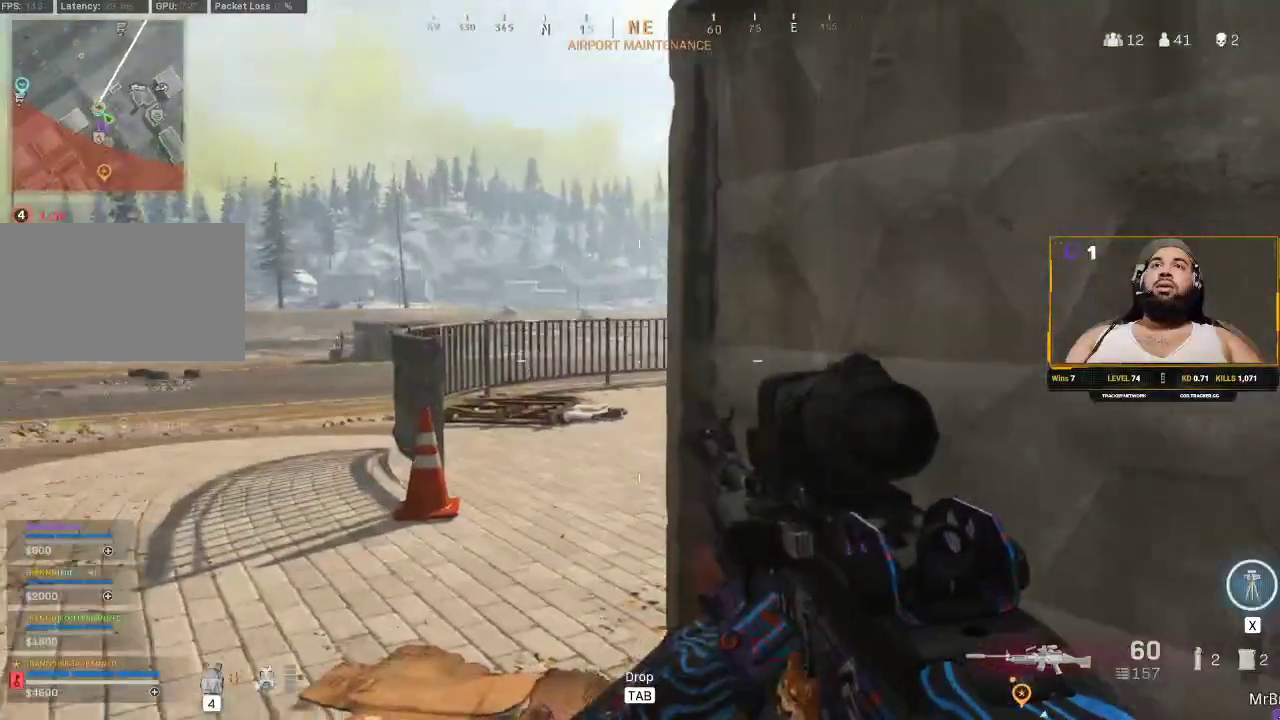
{"keys": ["a"], "mouse": ["right"], "events": [[117, "mouse_right", "down"]]}
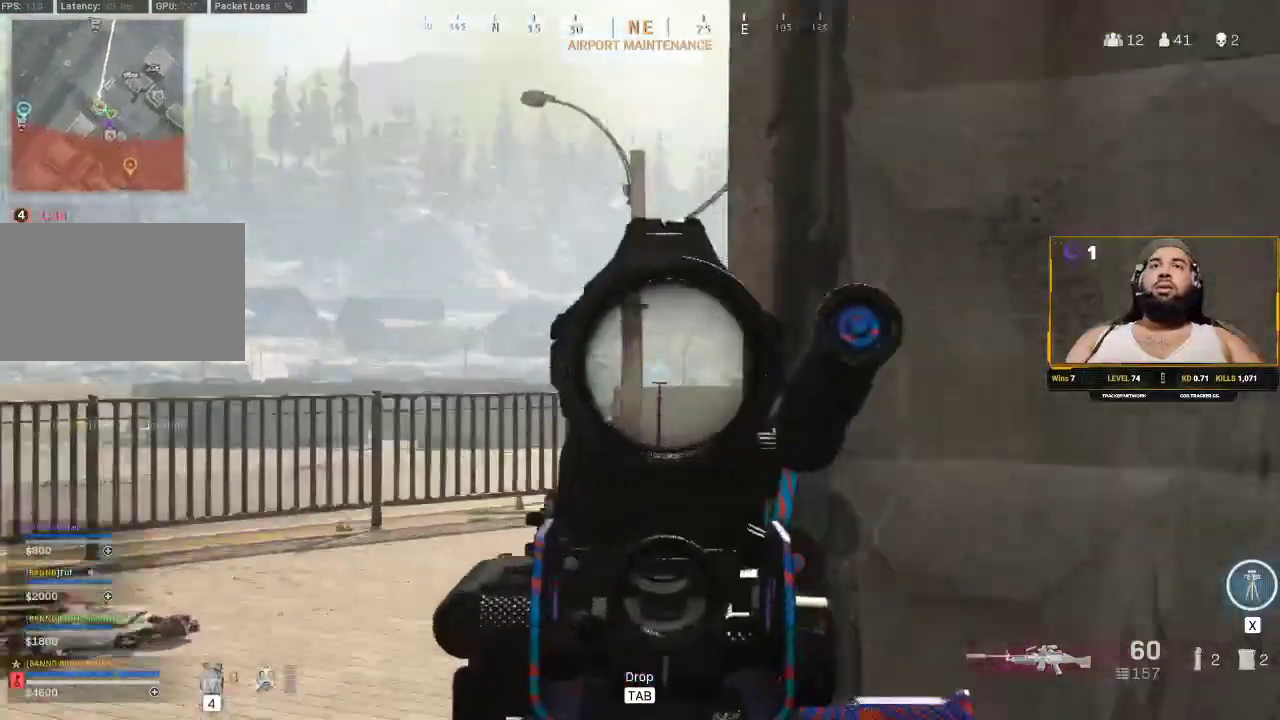
{"keys": ["a"], "mouse": ["right"], "events": []}
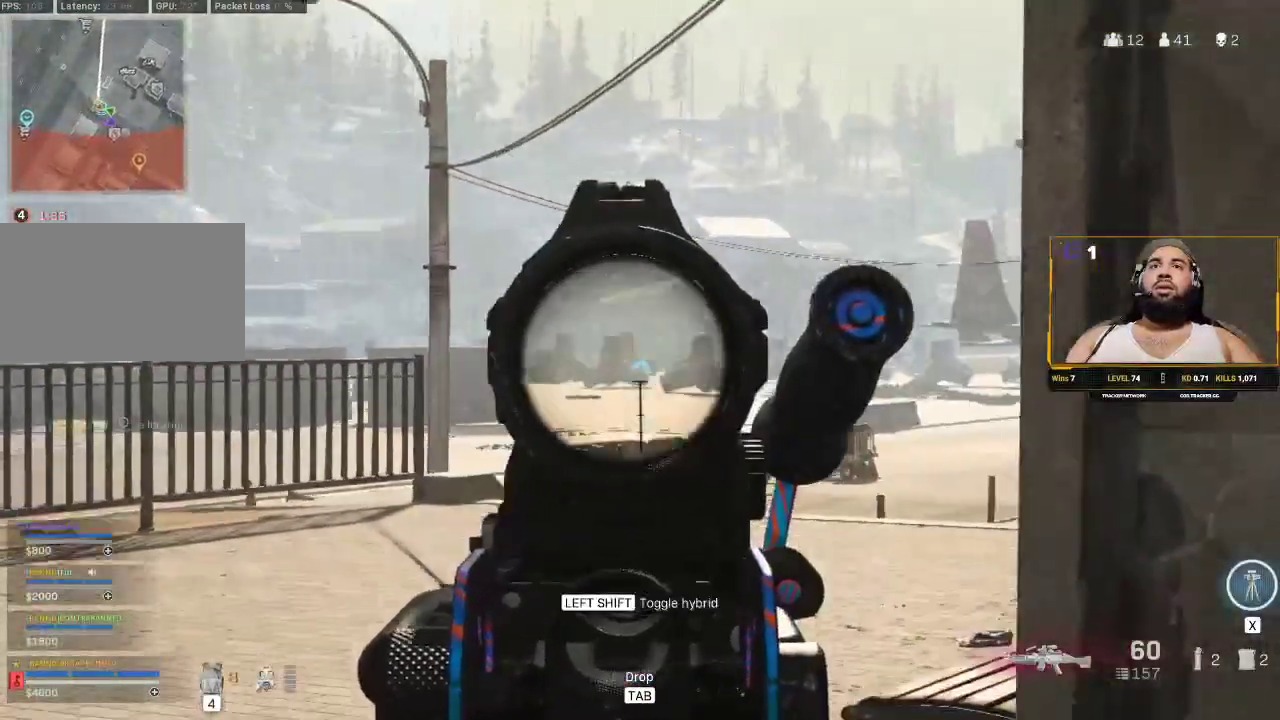
{"keys": [], "mouse": ["right"], "events": [[300, "a", "up"]]}
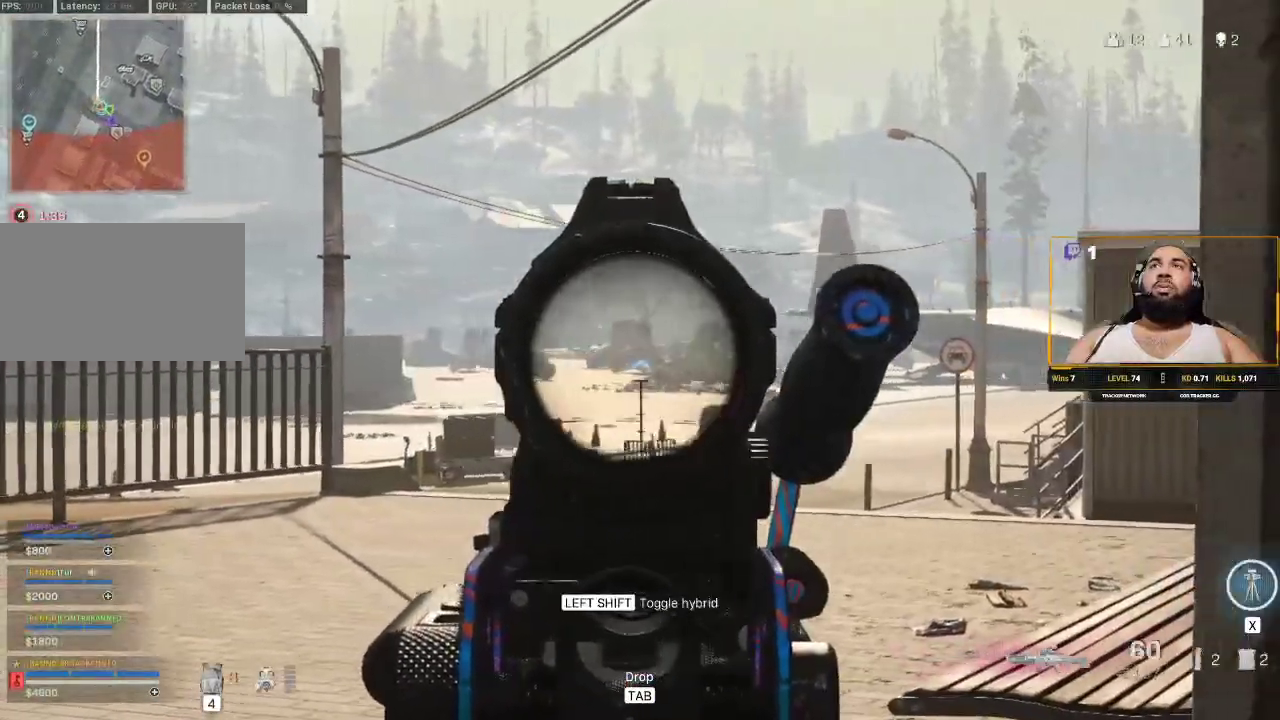
{"keys": ["d"], "mouse": ["right"], "events": [[483, "d", "down"]]}
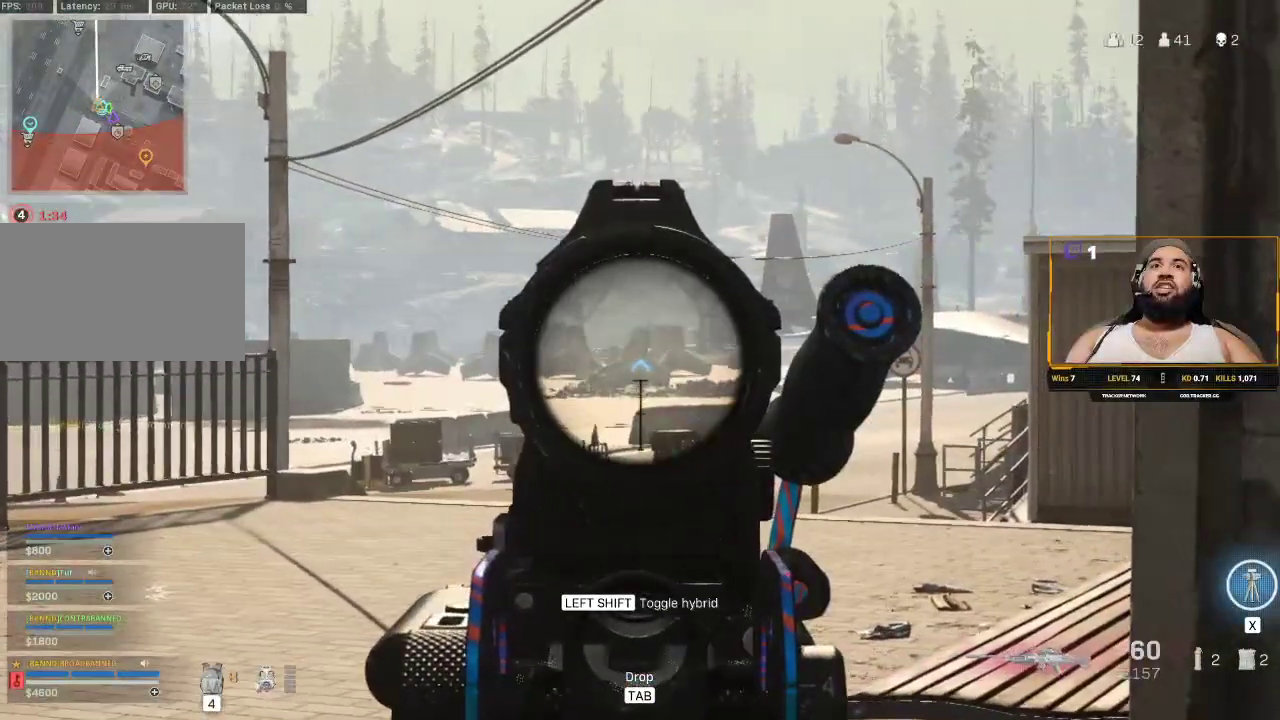
{"keys": ["d"], "mouse": [], "events": [[200, "d", "up"], [267, "a", "down"], [367, "mouse_right", "up"], [400, "a", "up"], [500, "d", "down"]]}
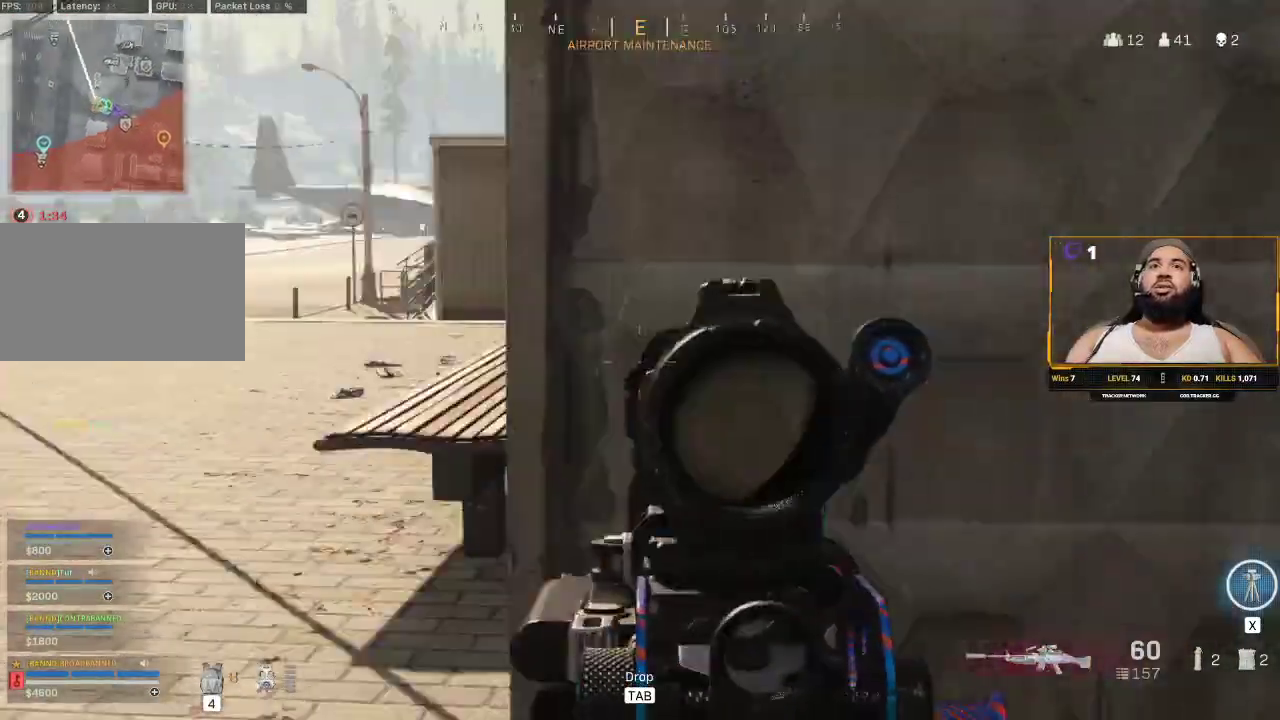
{"keys": ["a"], "mouse": [], "events": [[133, "w", "down"], [183, "a", "down"], [183, "d", "up"], [267, "w", "up"]]}
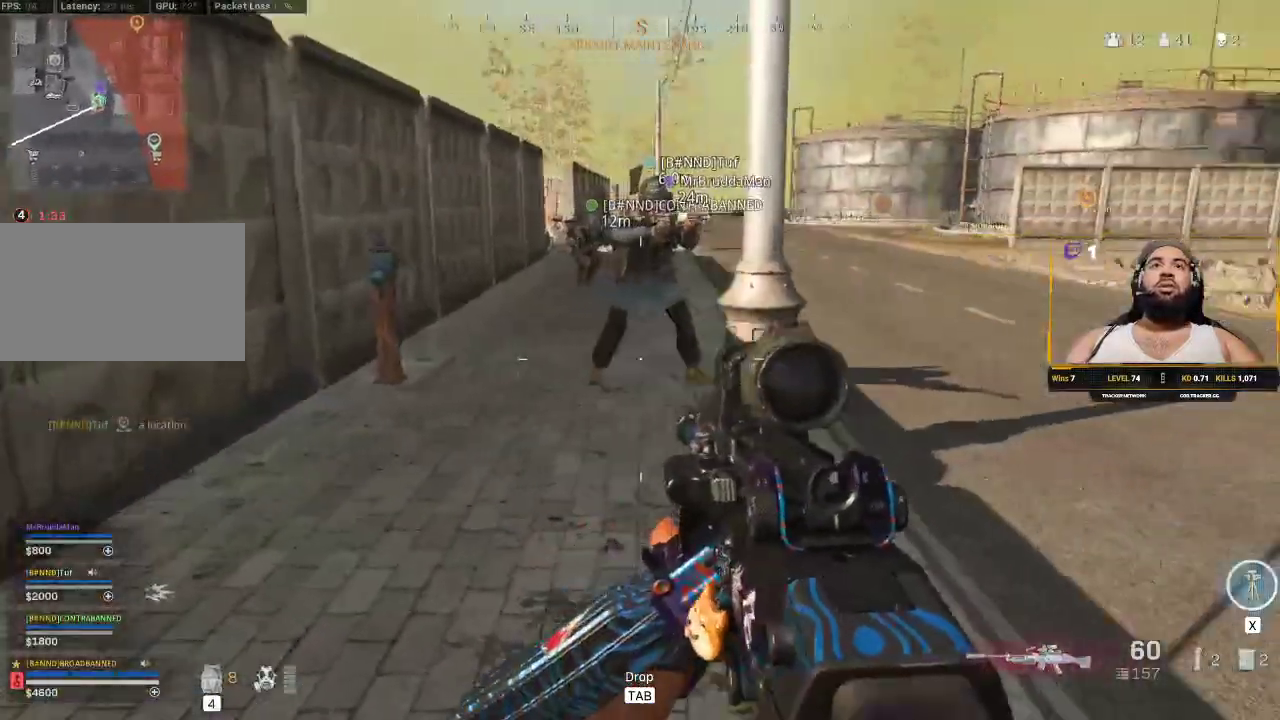
{"keys": ["a", "s"], "mouse": [], "events": [[383, "s", "down"]]}
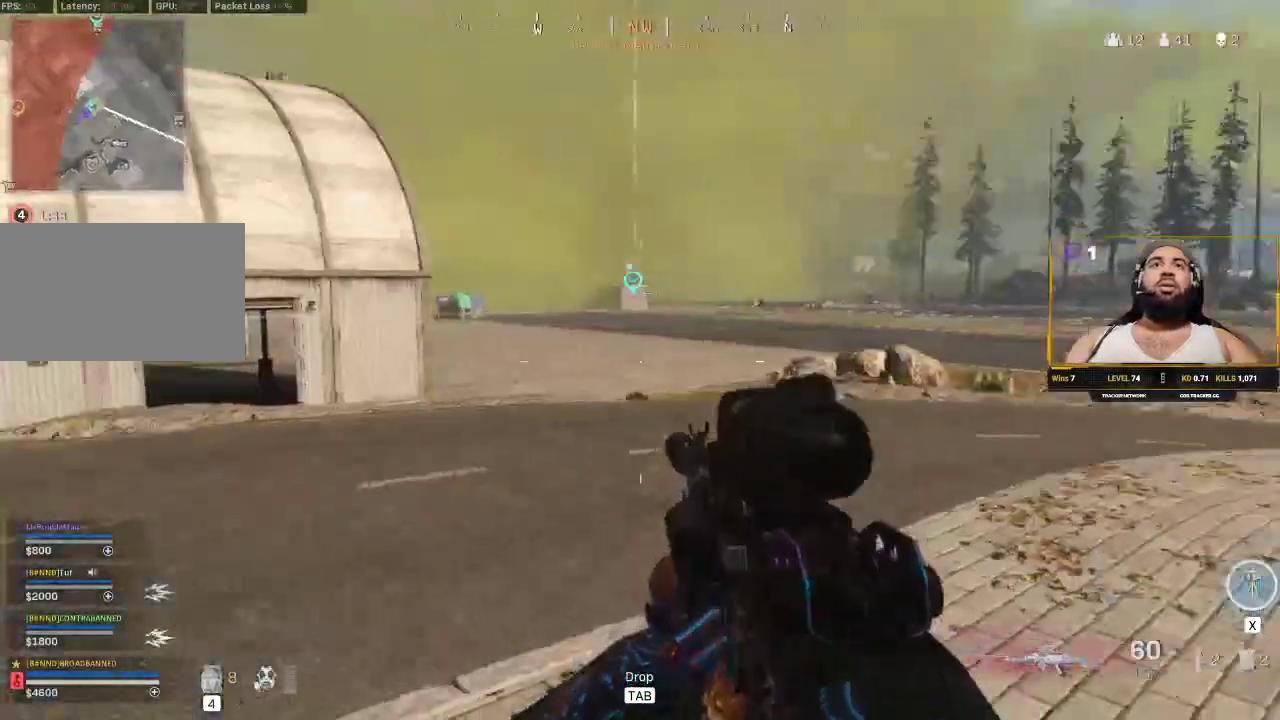
{"keys": [], "mouse": [], "events": [[33, "s", "up"], [333, "a", "up"]]}
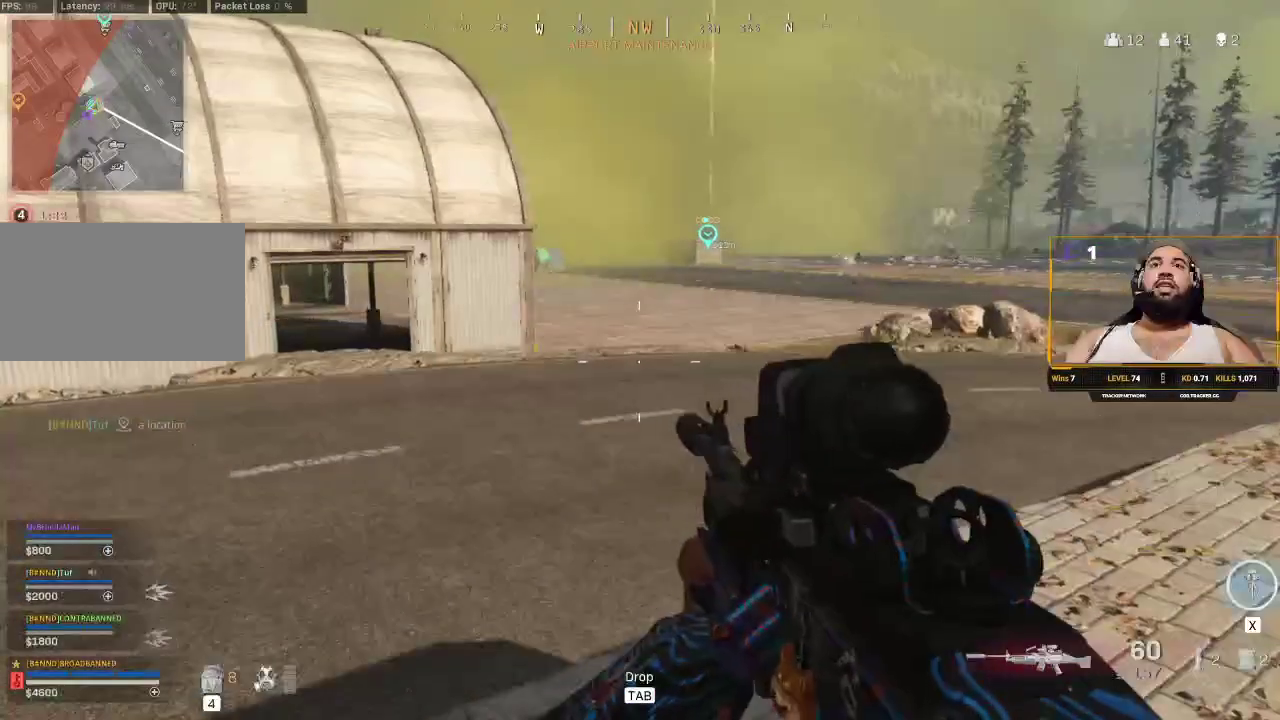
{"keys": [], "mouse": ["right"], "events": [[150, "a", "down"], [200, "mouse_right", "down"], [383, "a", "up"]]}
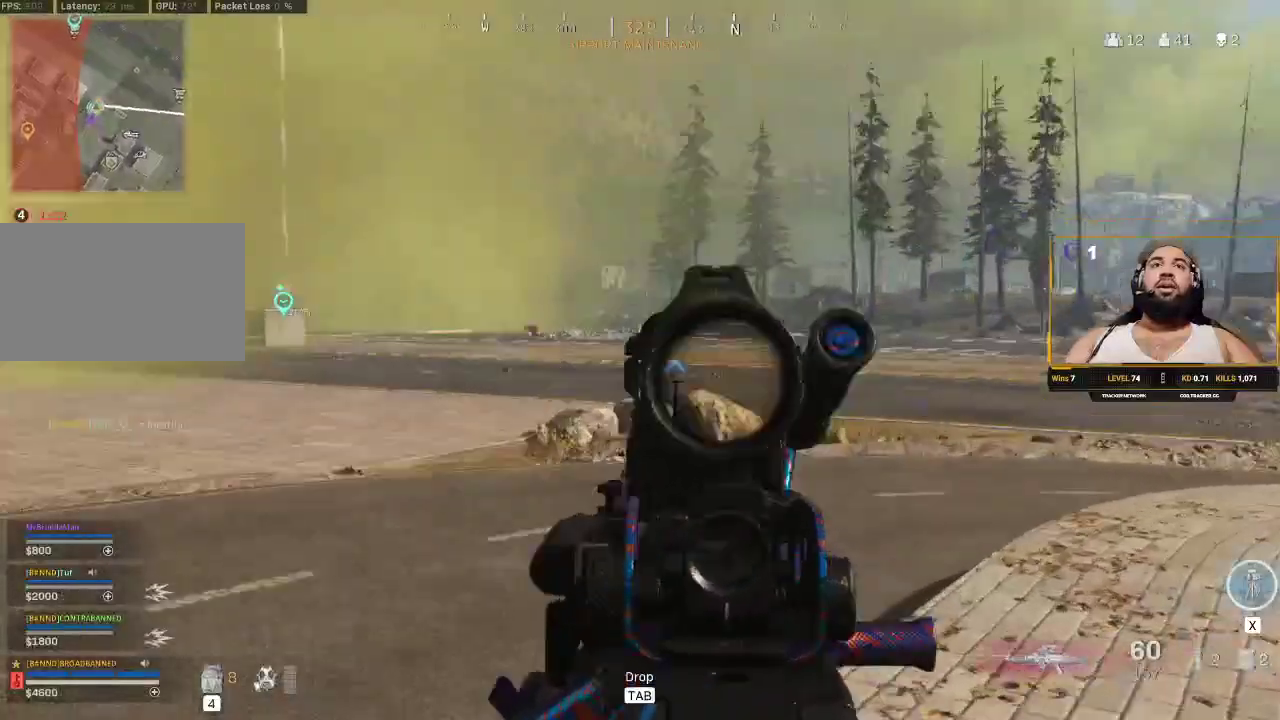
{"keys": [], "mouse": ["right"], "events": []}
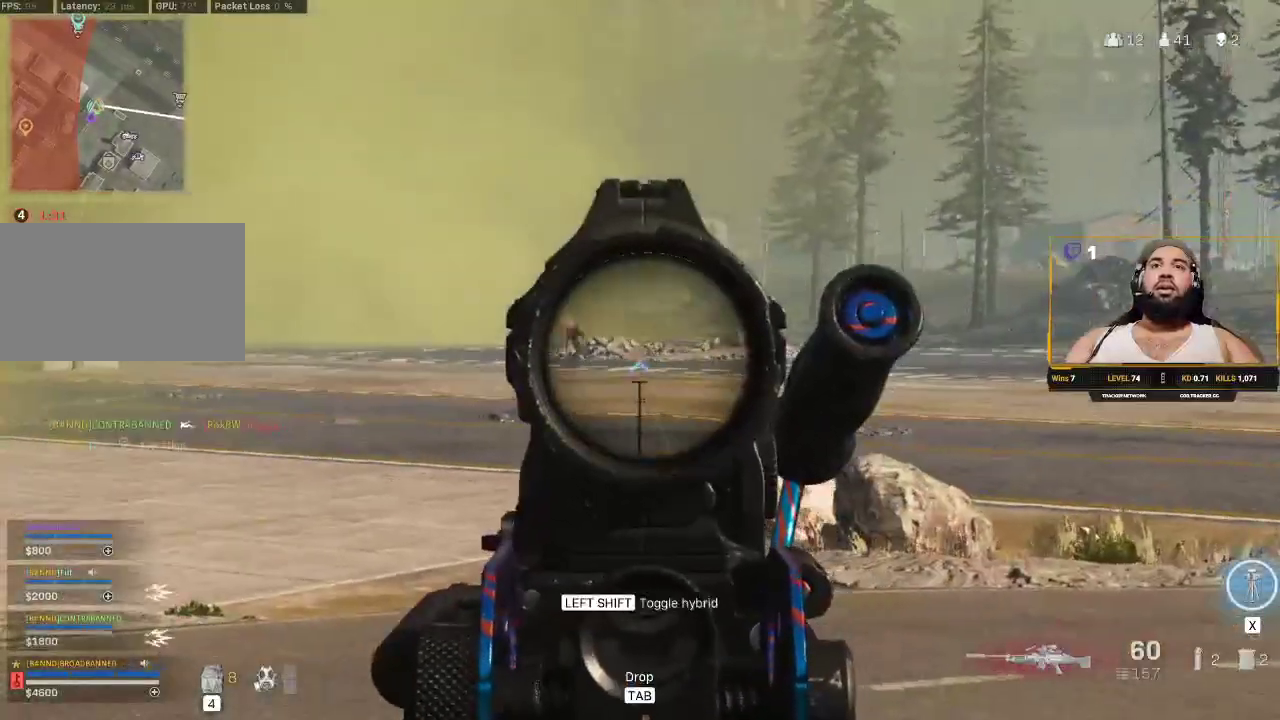
{"keys": [], "mouse": ["left", "right"], "events": [[317, "mouse_left", "down"]]}
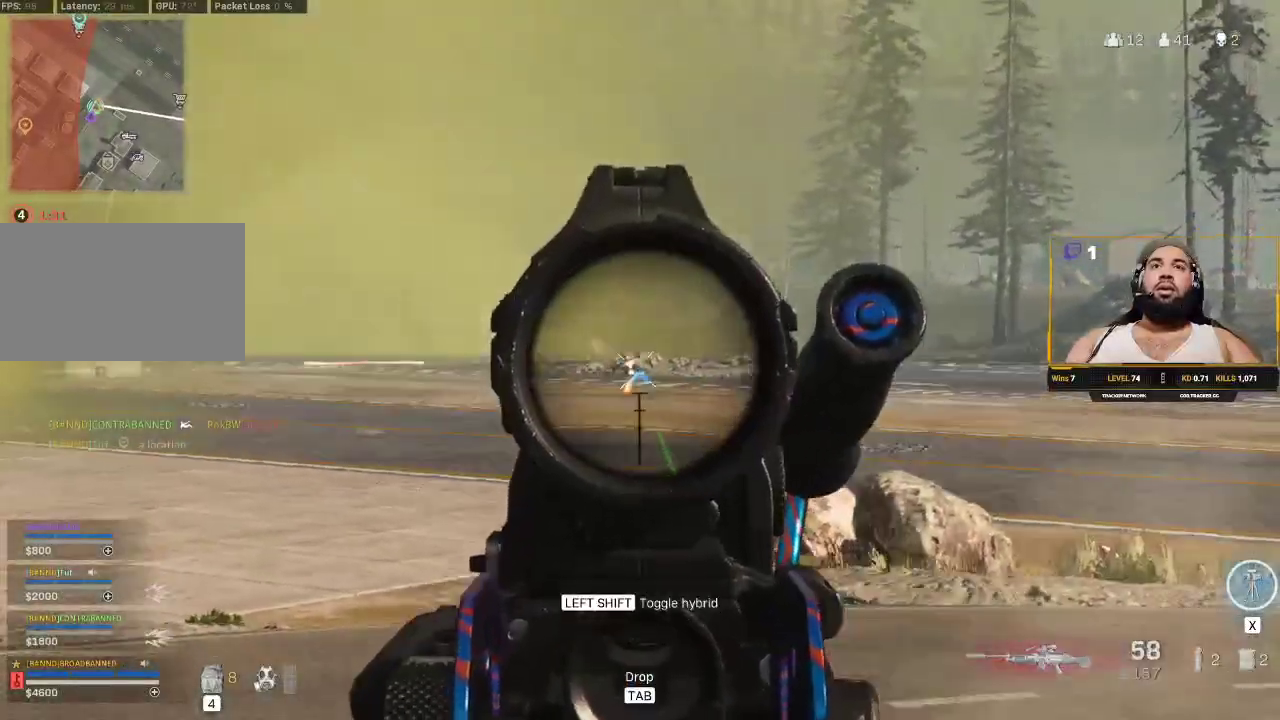
{"keys": [], "mouse": ["left", "right"], "events": []}
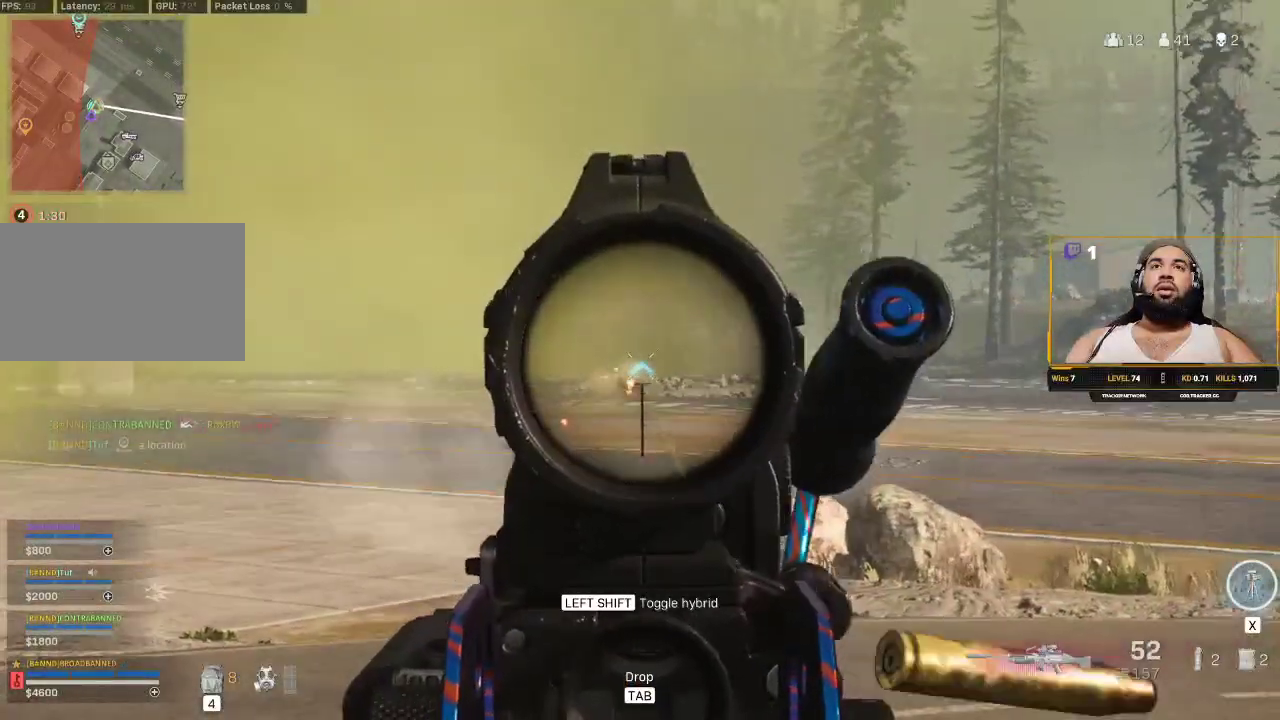
{"keys": [], "mouse": ["left", "right"], "events": []}
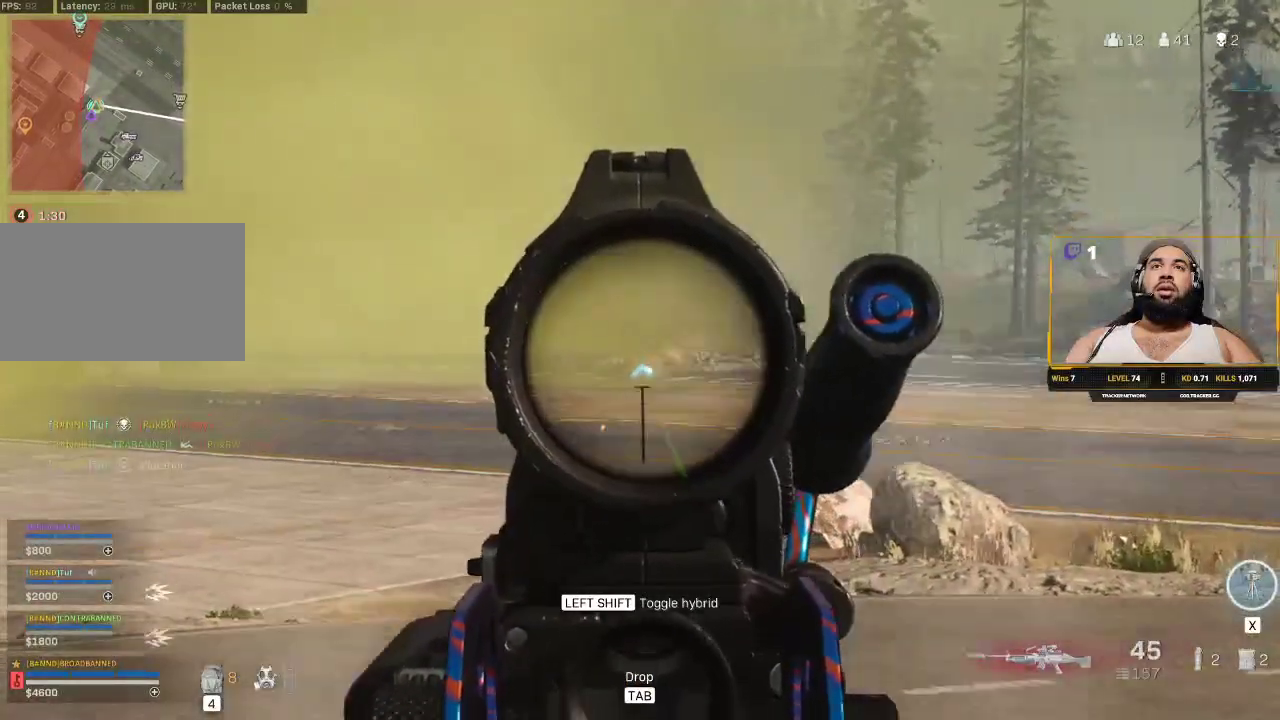
{"keys": [], "mouse": ["left", "right"], "events": []}
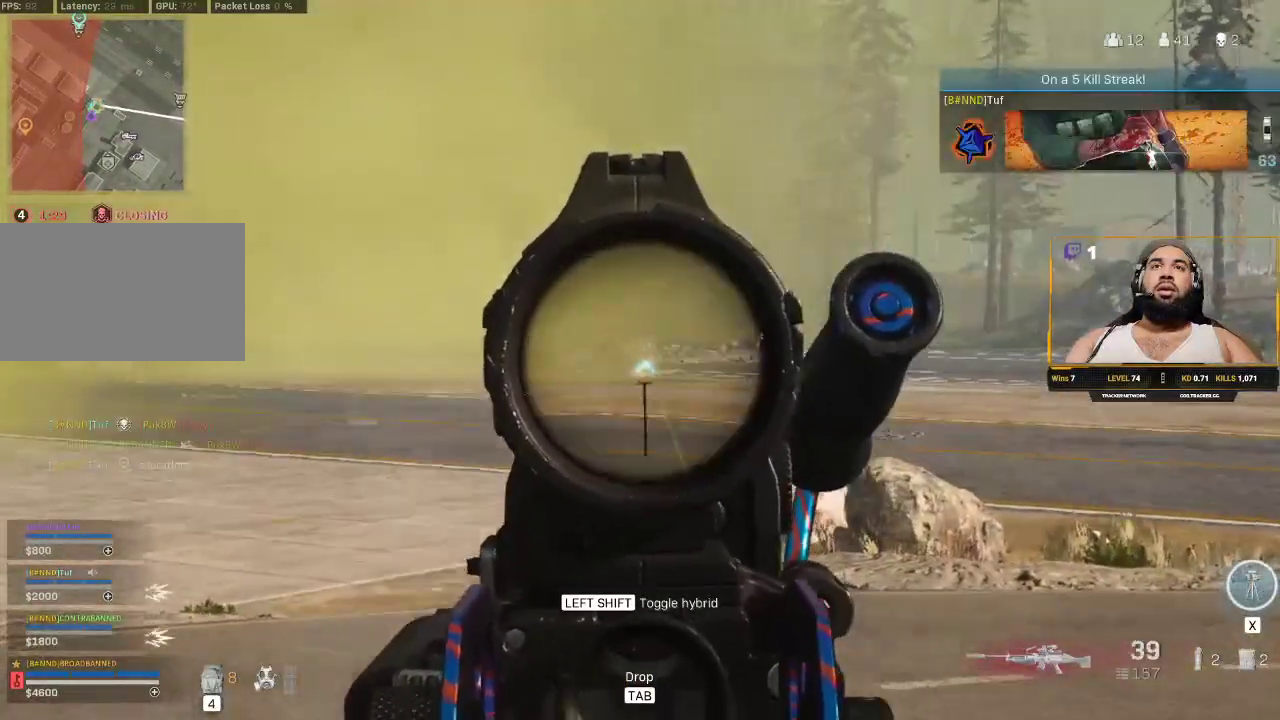
{"keys": [], "mouse": ["right"], "events": [[167, "mouse_left", "up"]]}
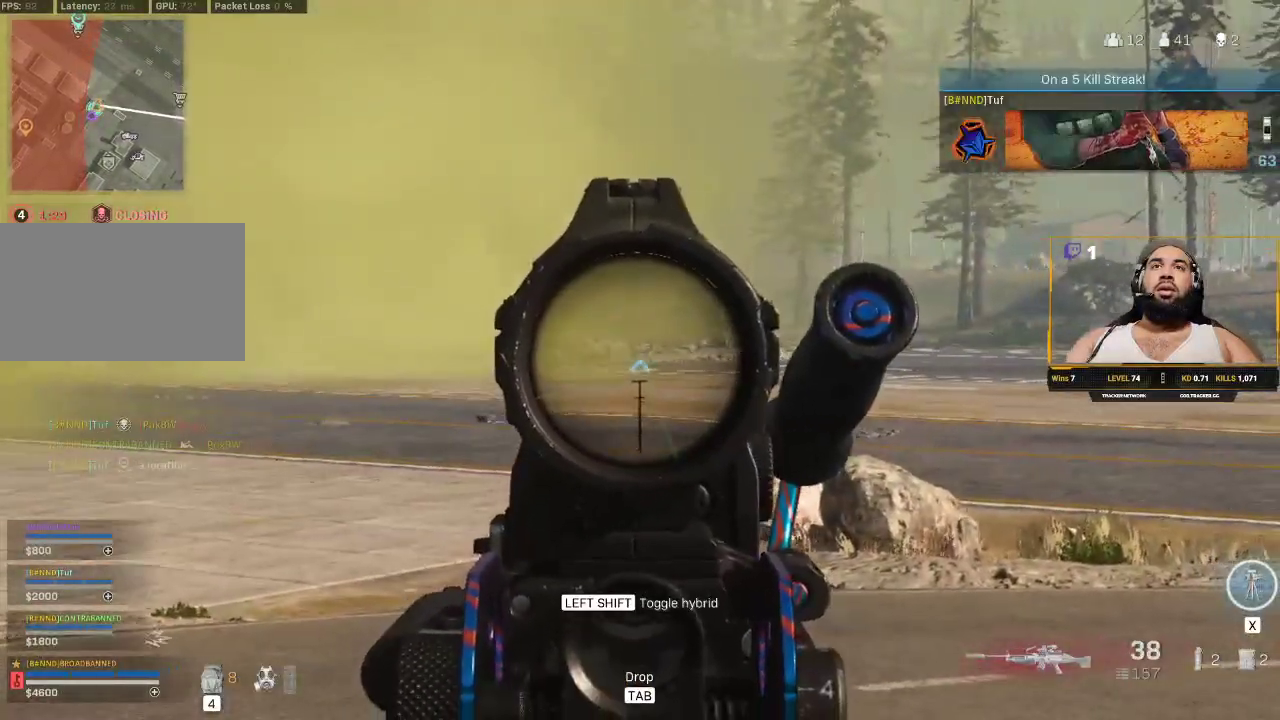
{"keys": [], "mouse": ["right"], "events": []}
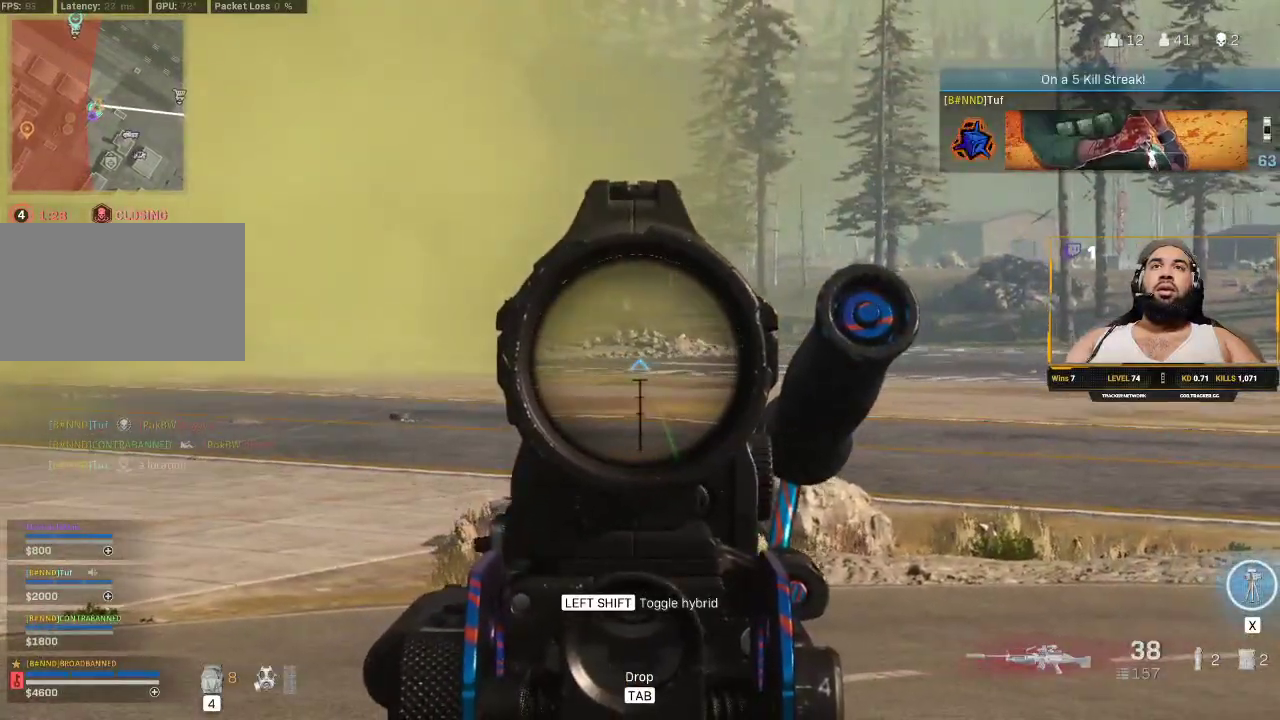
{"keys": [], "mouse": ["right"], "events": []}
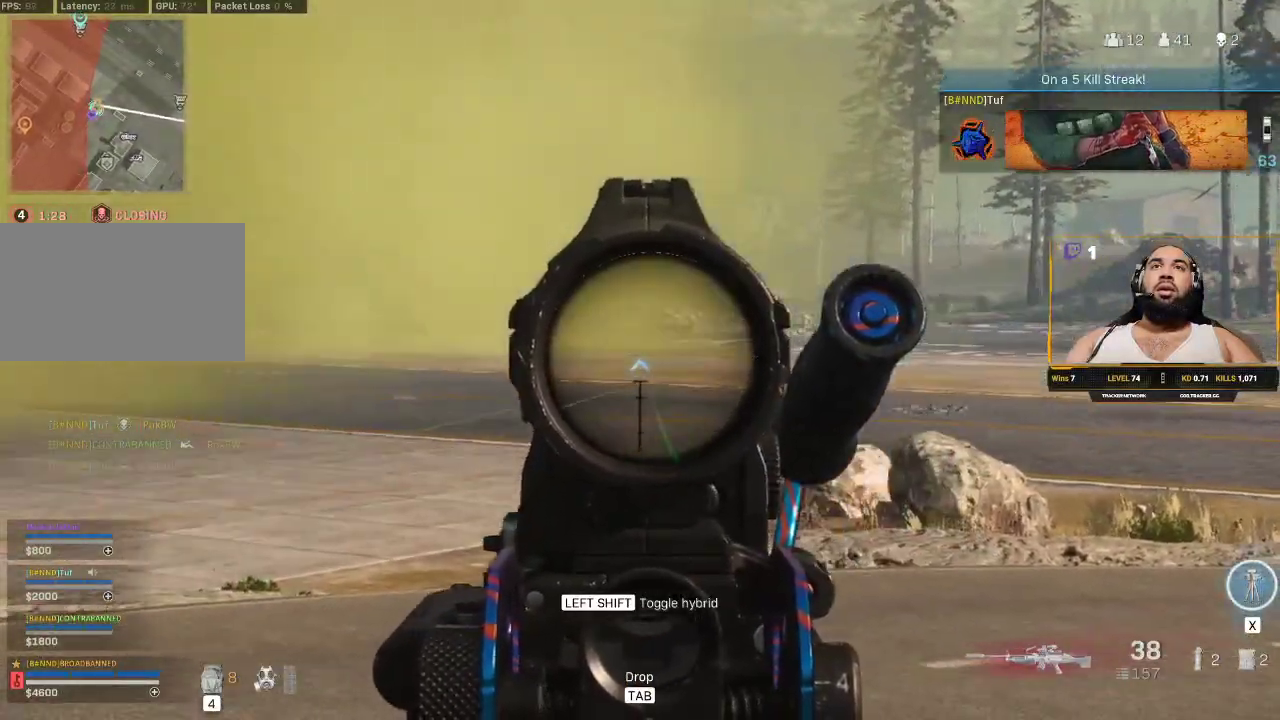
{"keys": [], "mouse": ["right"], "events": []}
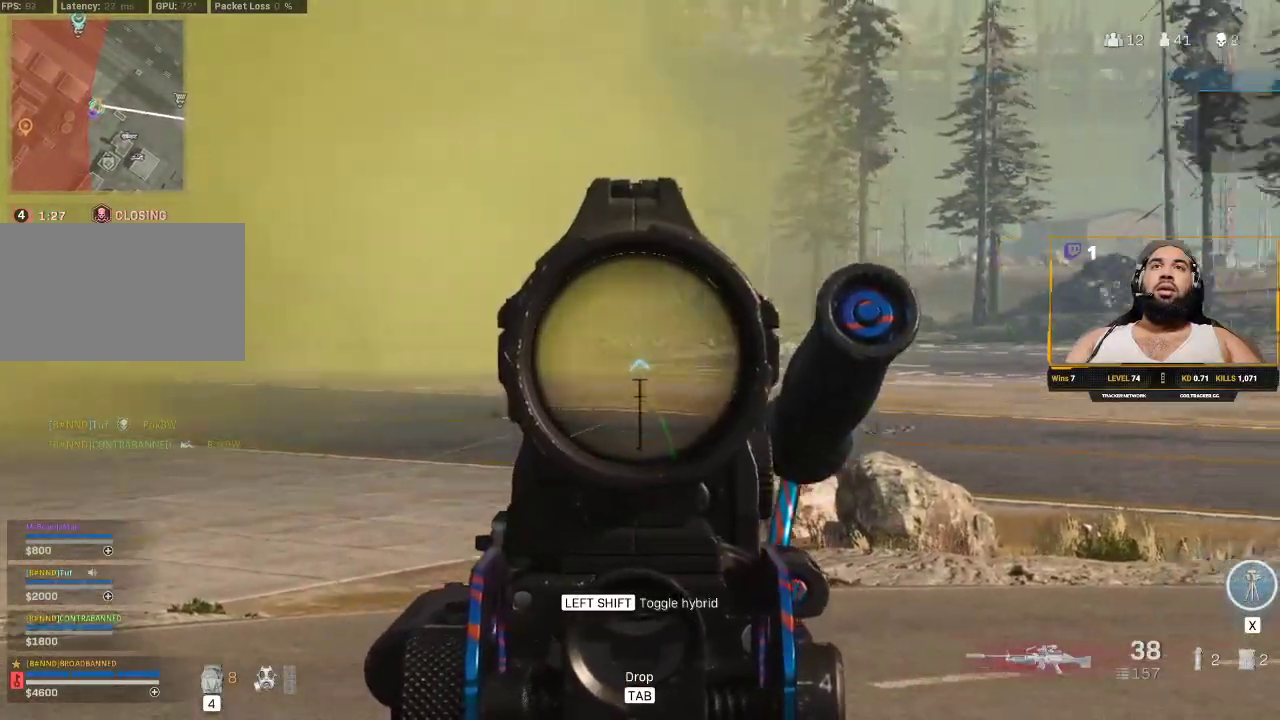
{"keys": ["d", "shift", "w"], "mouse": [], "events": [[50, "mouse_right", "up"], [133, "d", "down"], [167, "w", "down"], [200, "shift", "down"], [267, "d", "up"], [333, "shift", "up"], [433, "d", "down"], [433, "shift", "down"]]}